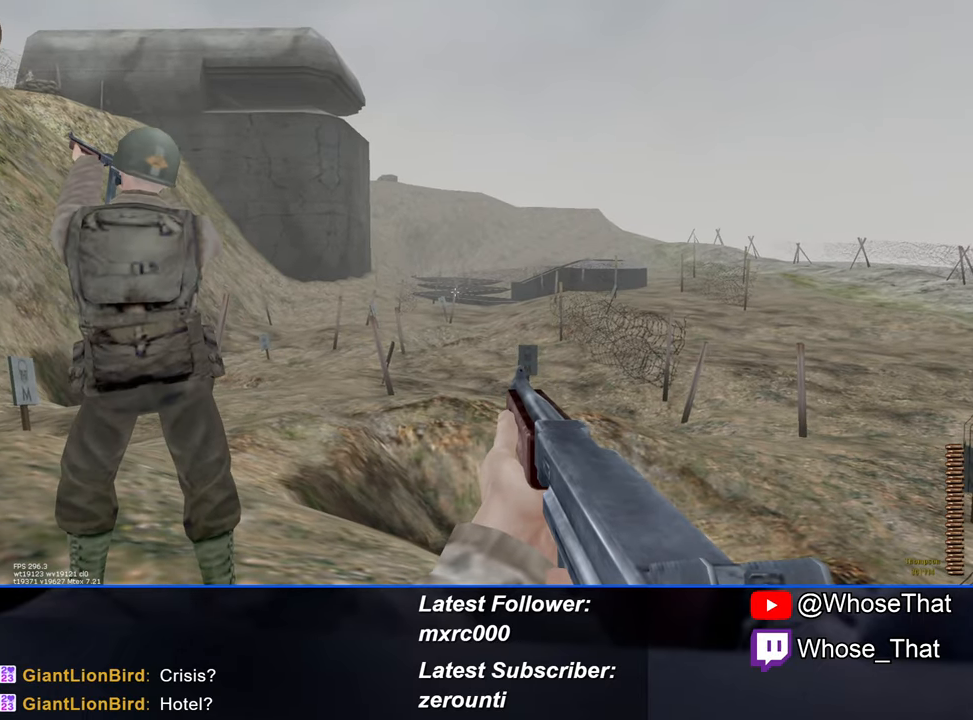
Gameplay with keyboard; each line is a JSON object with the keys held at the frame after it. "events" lists presses ("down") and releases ("up") of "1", "2", "3", "4", "5", "a", "alt", "c", "caps_lock", "ctrl", "d", "e", "f", "f7", "f8", "f9", "g", "page_up", "q", "r", "s", "shift", "space", "t", "tab", "v", "w", "x" and "z" between this image and that frame as [ms after this image, input, new state], when the widget could be followed in between. No other keys are recorded. Mouse input is not recorded.
{"keys": ["w"], "events": [[16, "a", "up"]]}
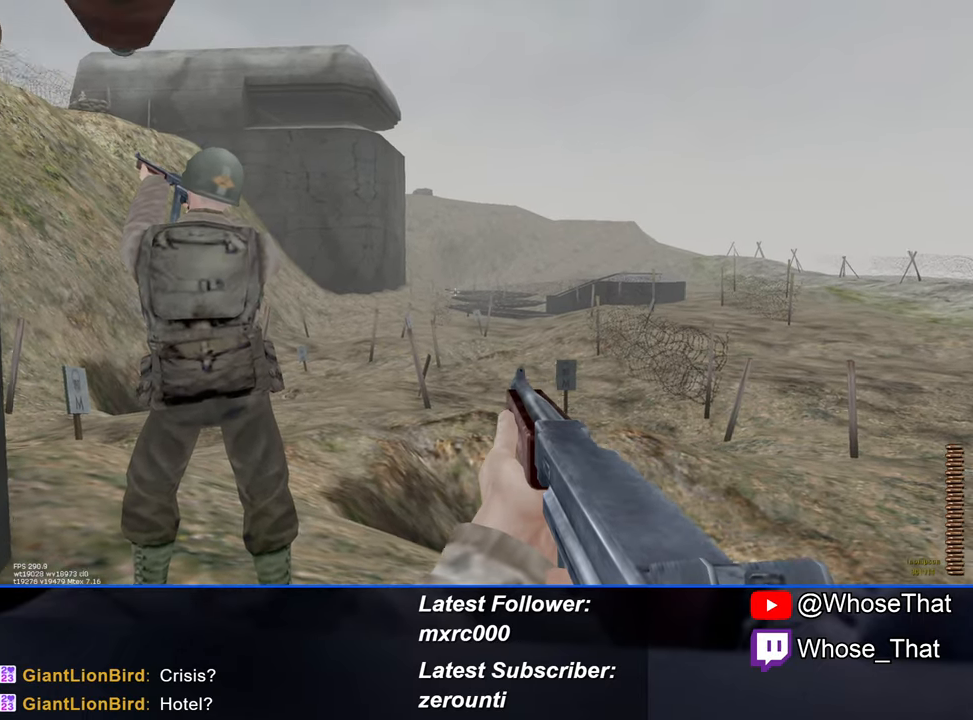
{"keys": ["d", "w"], "events": [[450, "d", "down"]]}
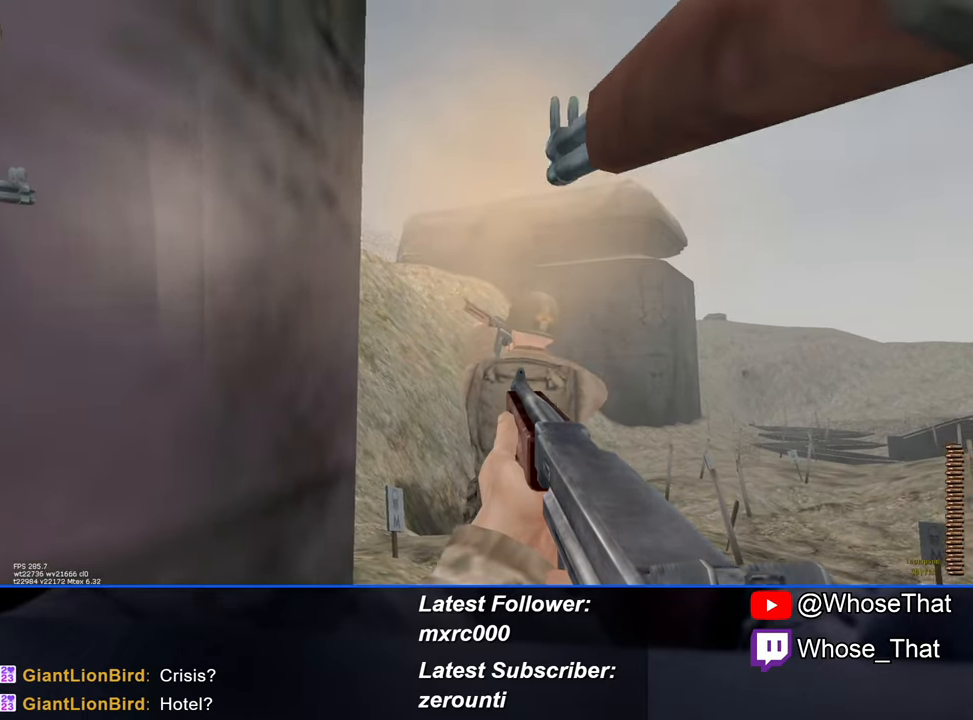
{"keys": ["d", "w"], "events": []}
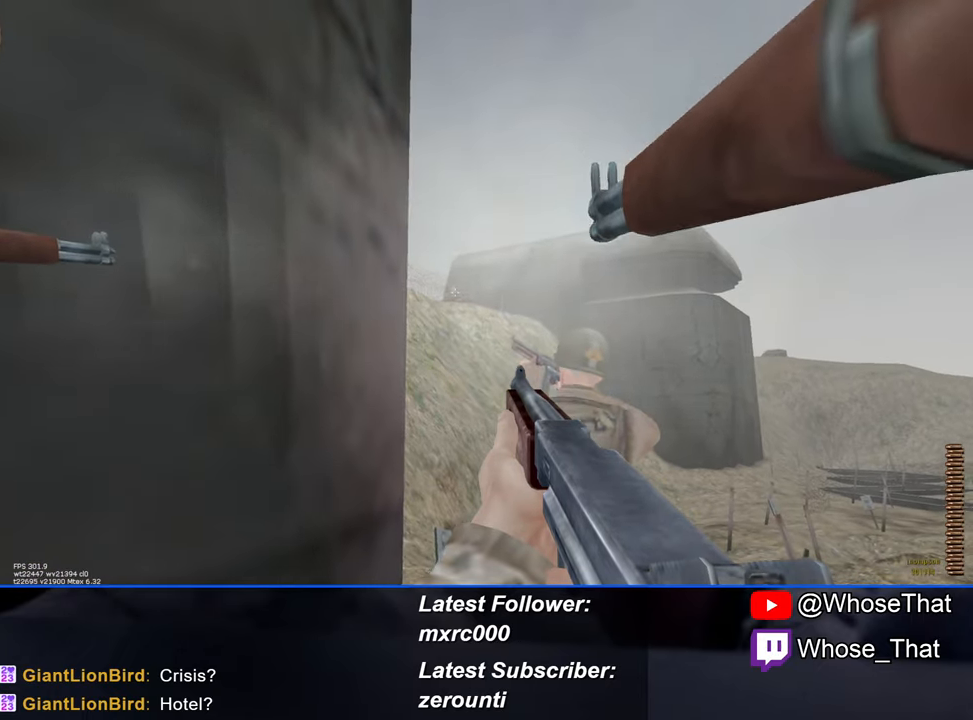
{"keys": ["d", "w"], "events": []}
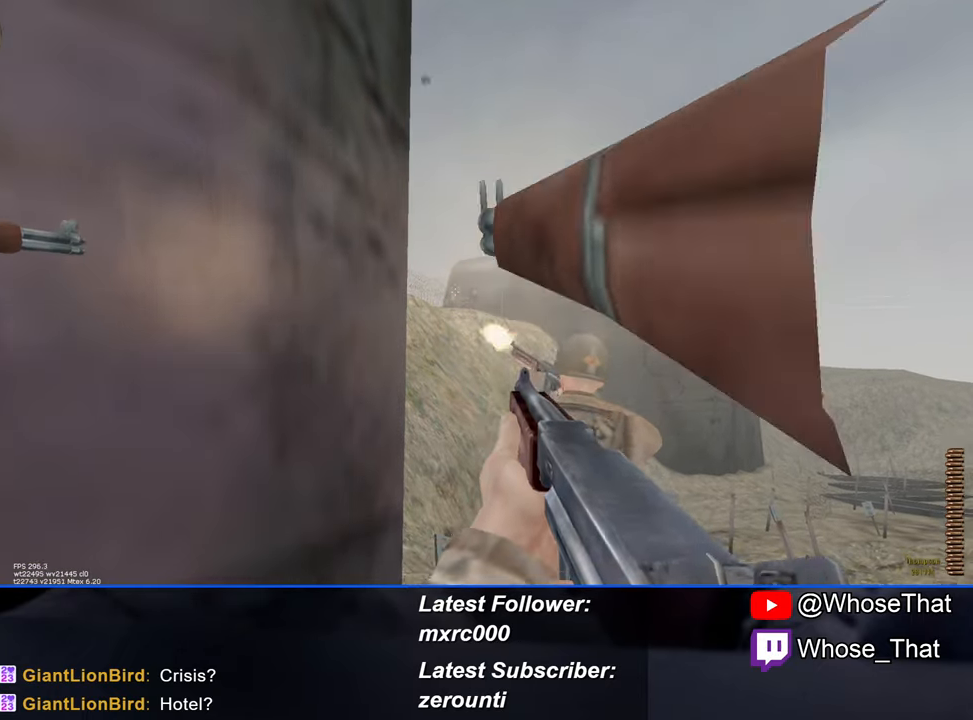
{"keys": ["d", "w"], "events": []}
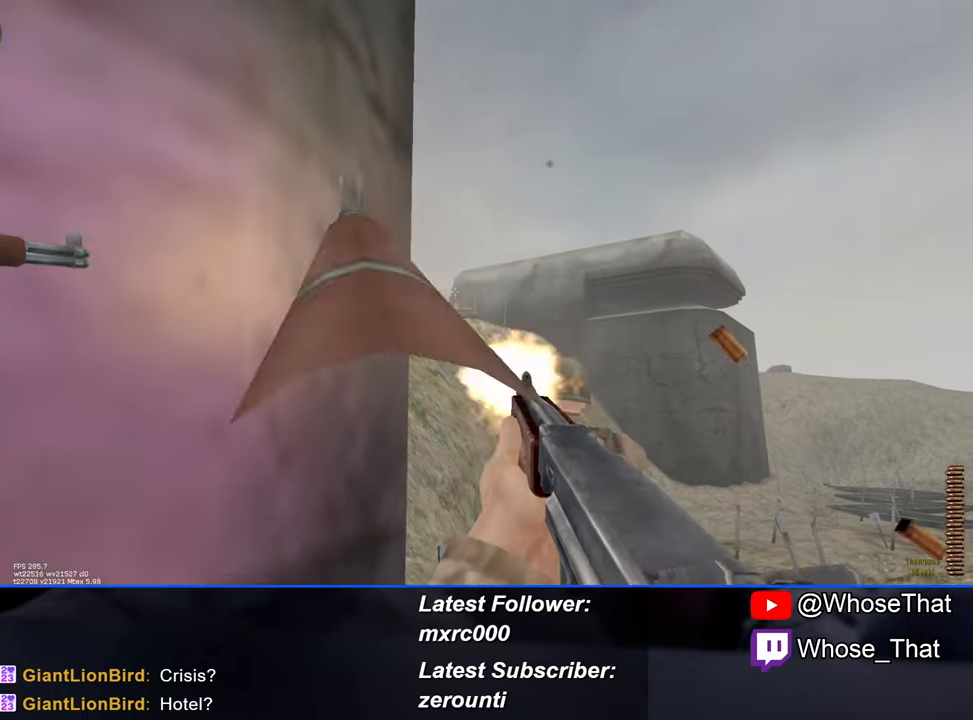
{"keys": ["r", "w"], "events": [[266, "d", "up"], [366, "r", "down"]]}
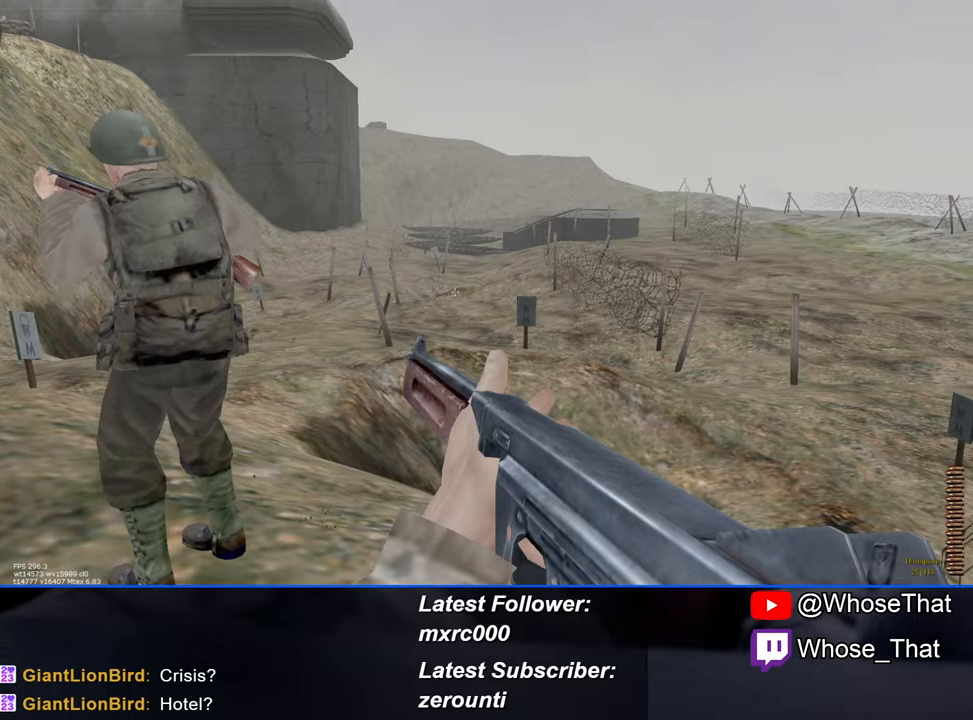
{"keys": ["w"], "events": [[17, "r", "up"]]}
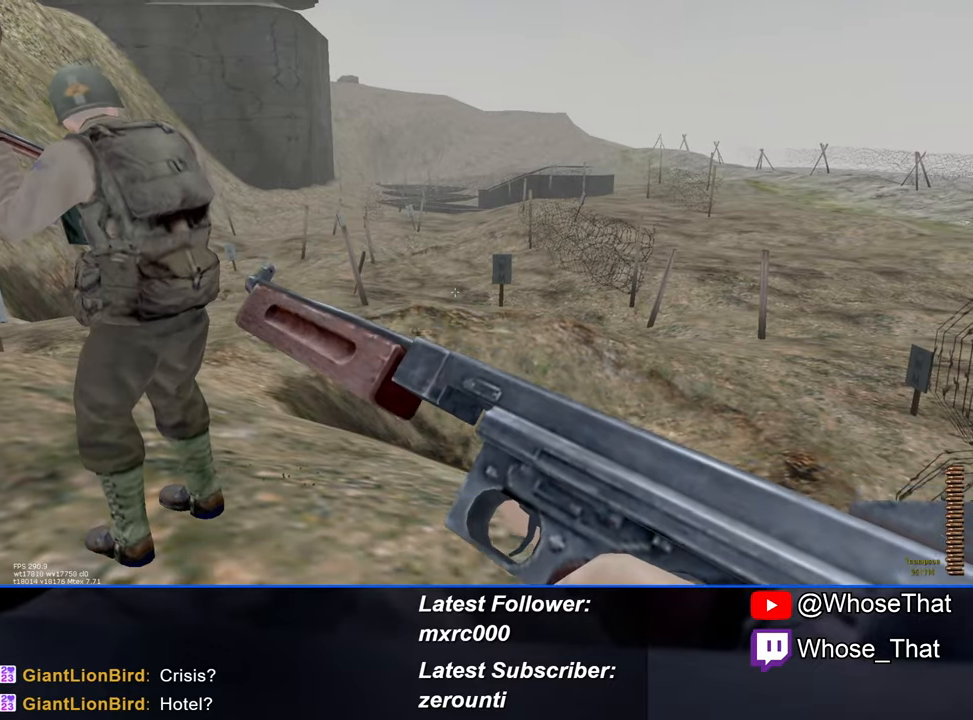
{"keys": ["w"], "events": []}
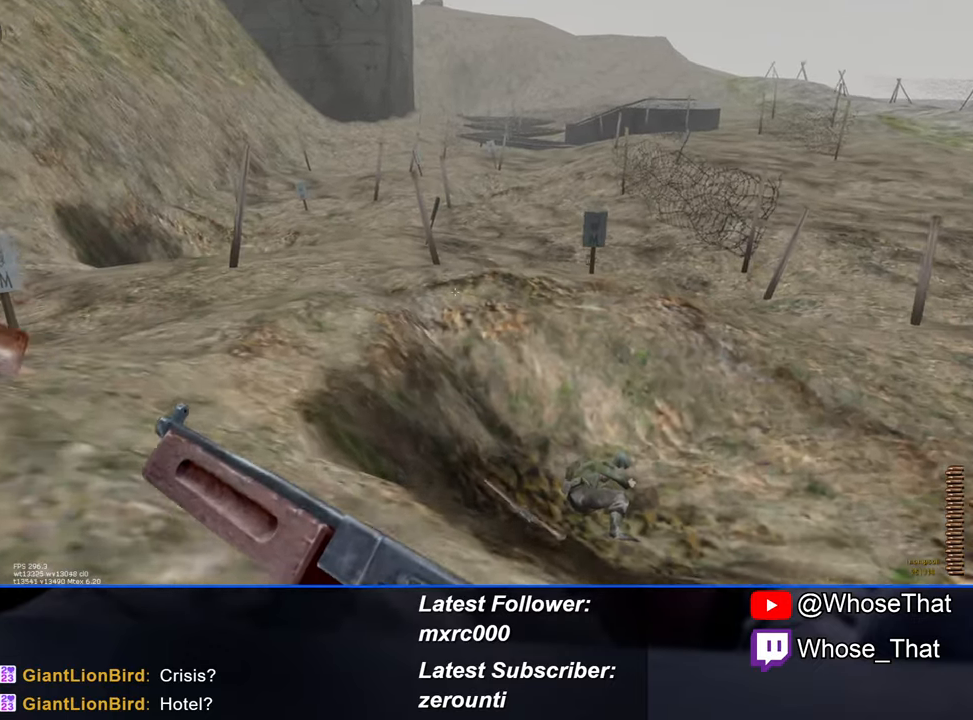
{"keys": ["w"], "events": []}
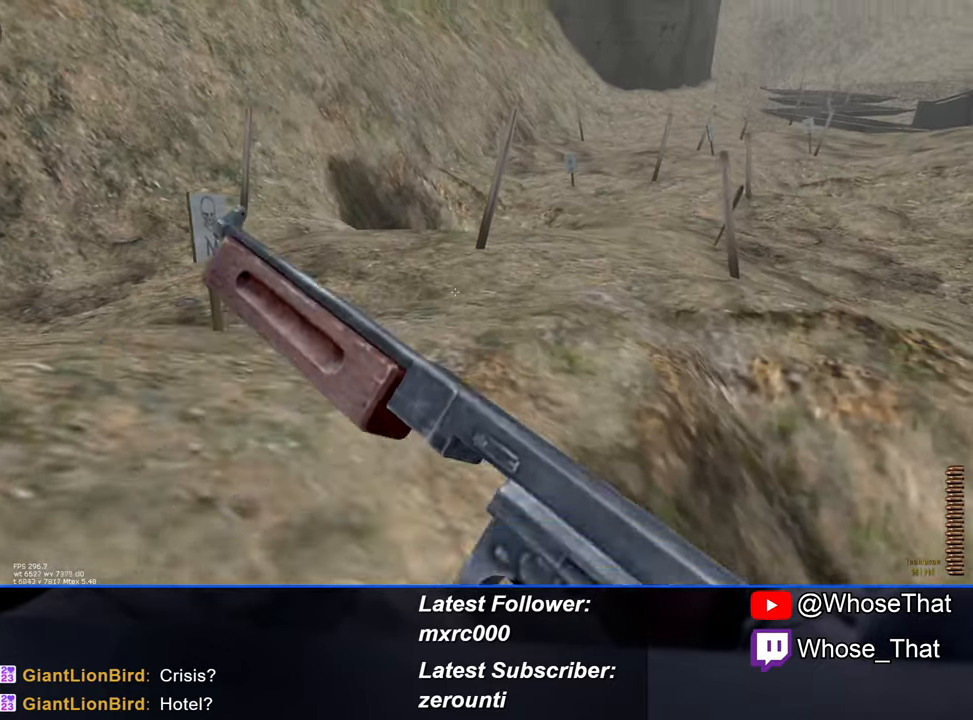
{"keys": ["w"], "events": []}
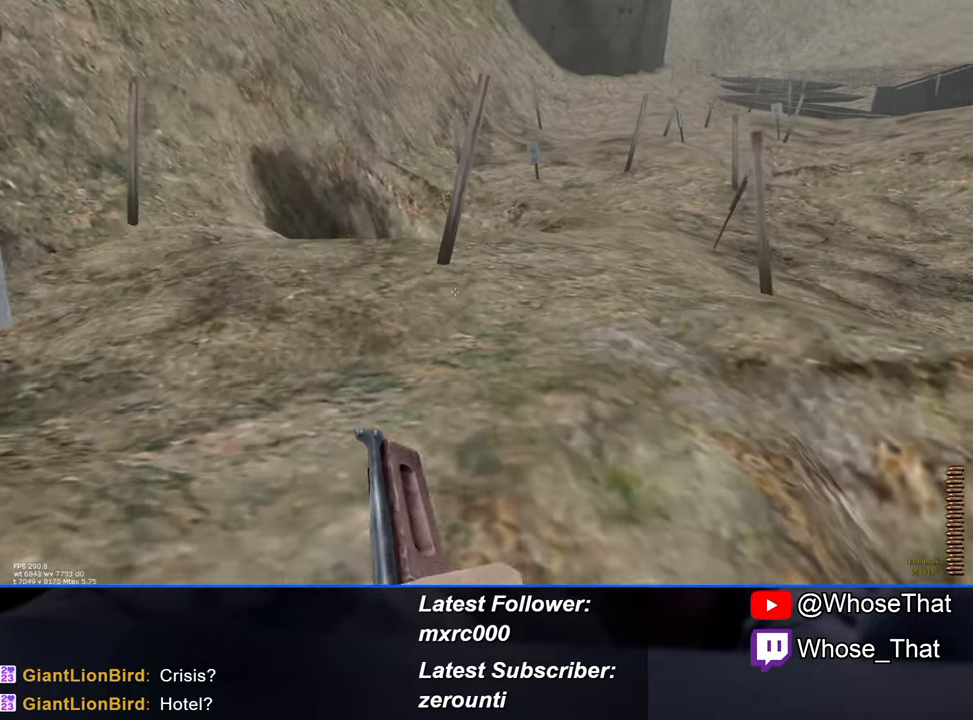
{"keys": ["w"], "events": []}
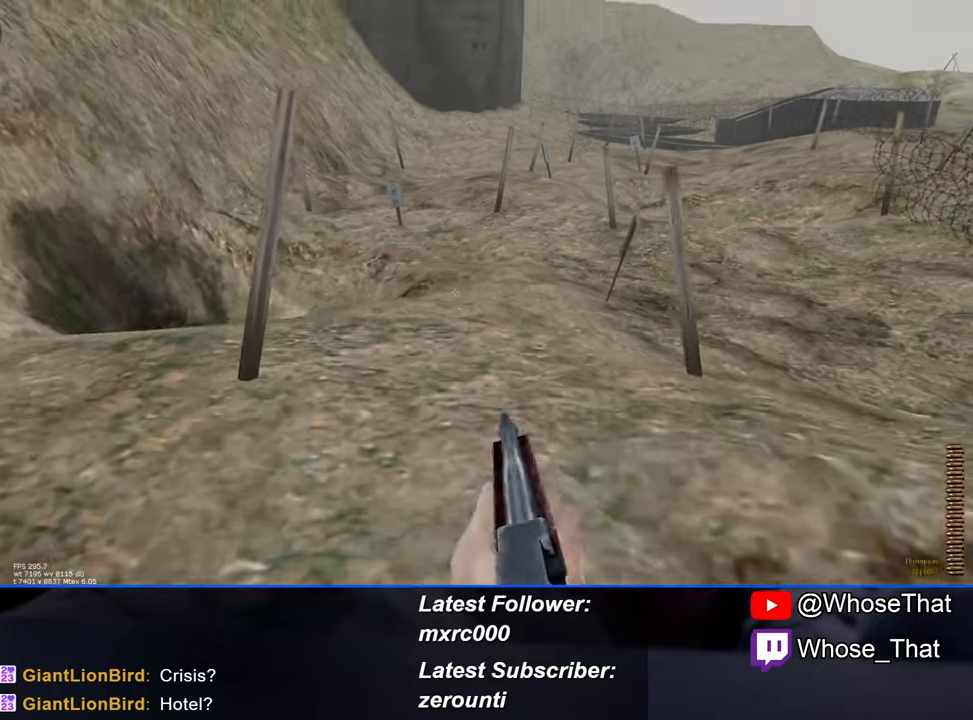
{"keys": ["w"], "events": []}
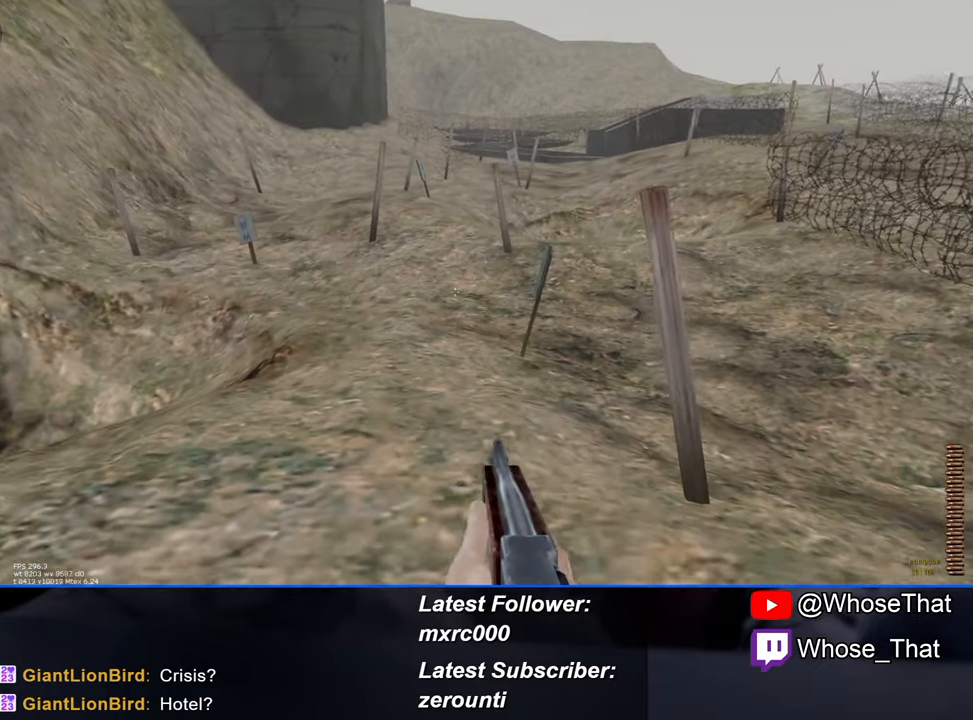
{"keys": ["w"], "events": []}
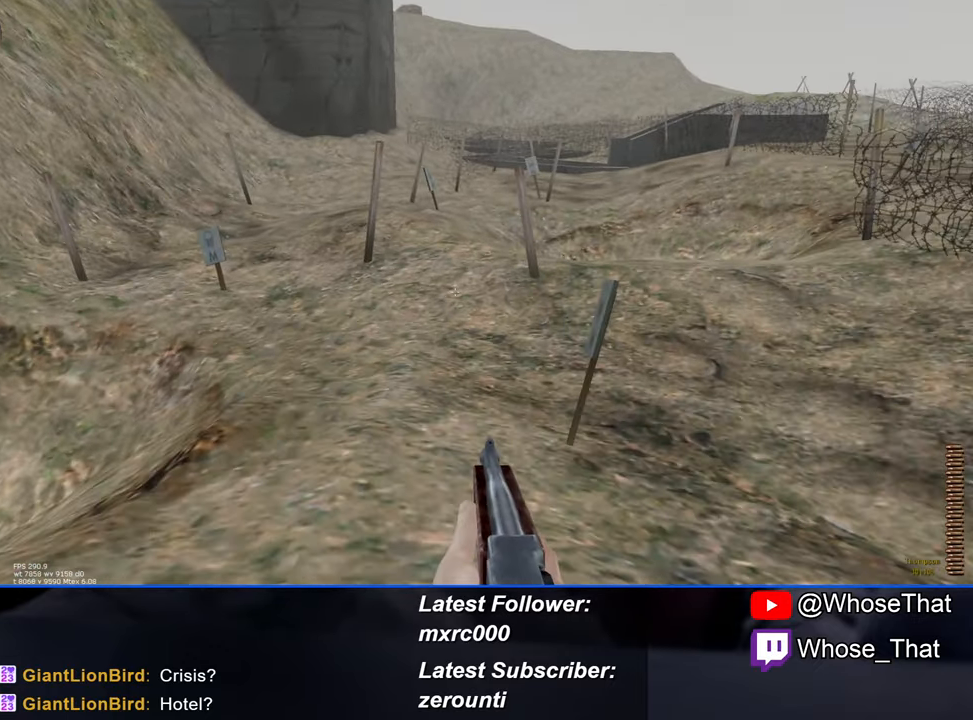
{"keys": ["w"], "events": []}
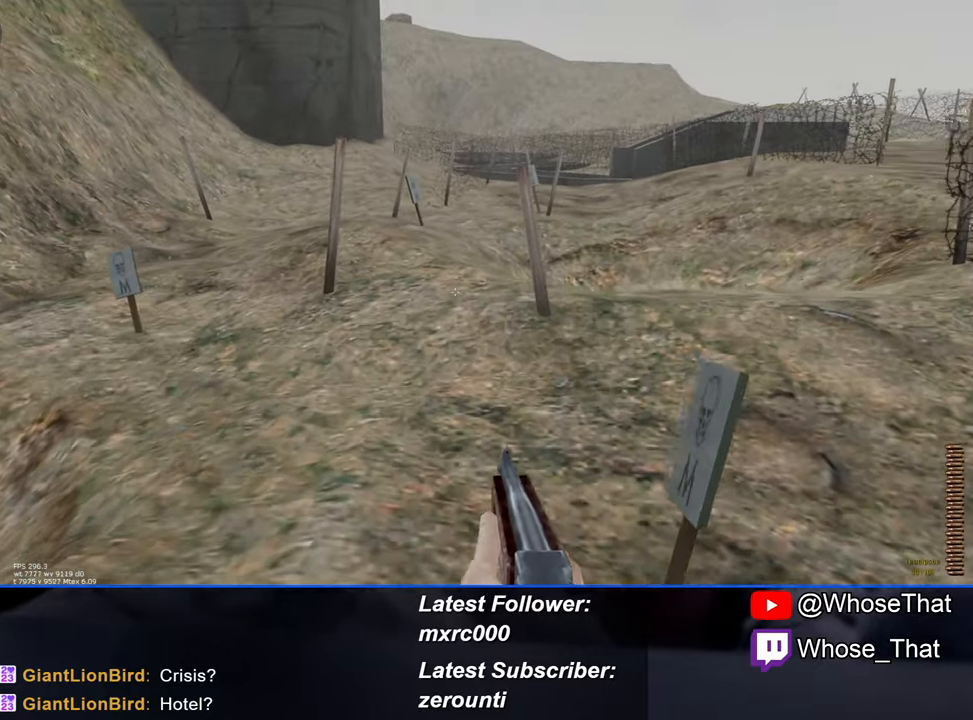
{"keys": ["w"], "events": []}
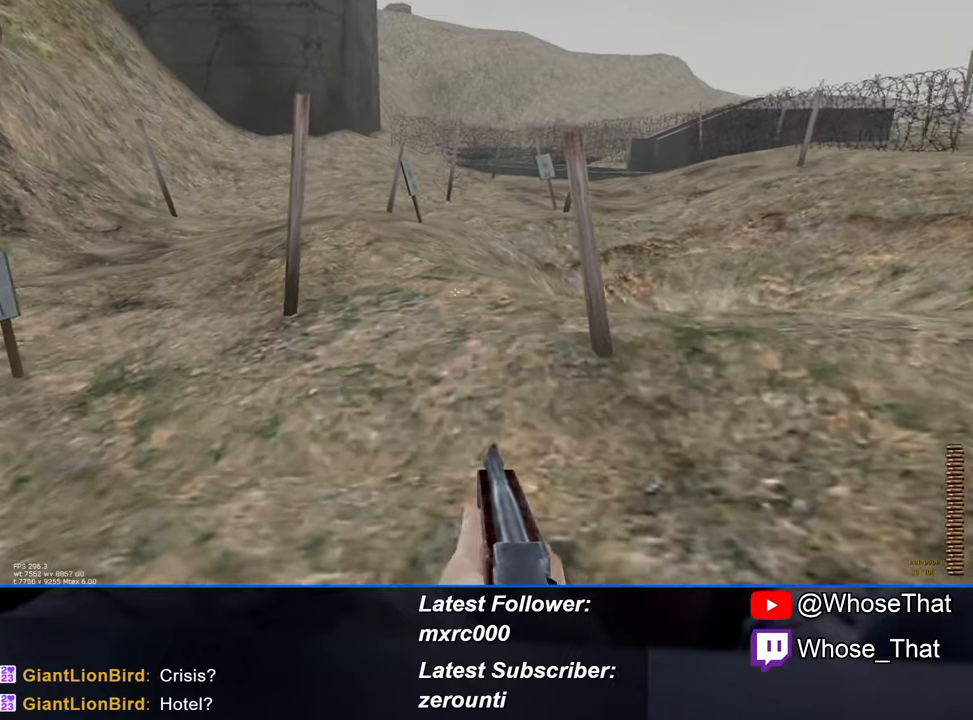
{"keys": ["w"], "events": []}
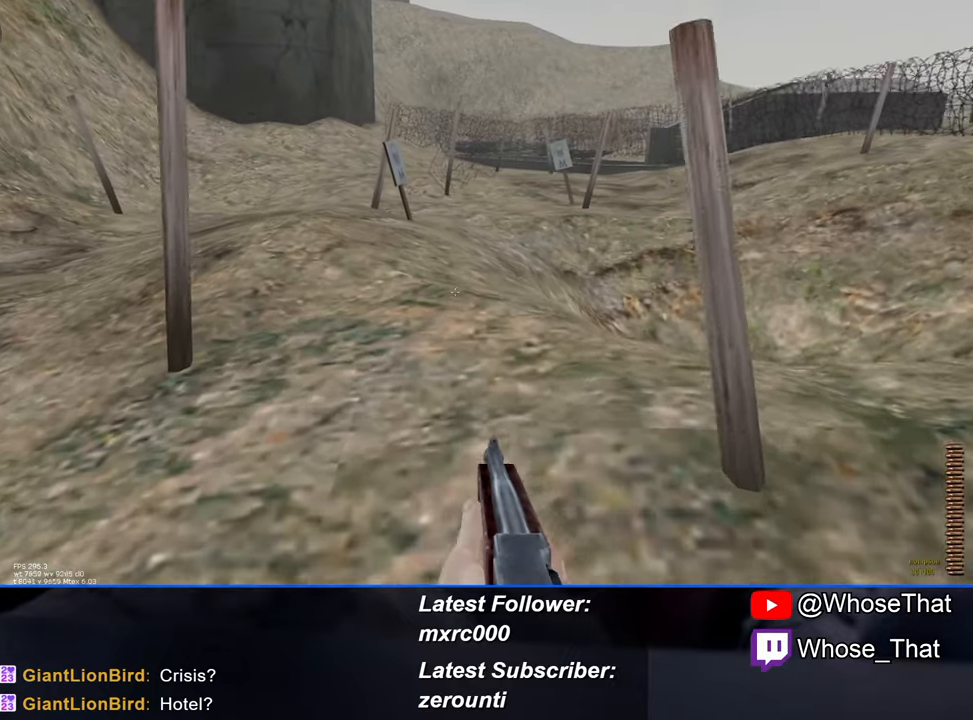
{"keys": ["w"], "events": []}
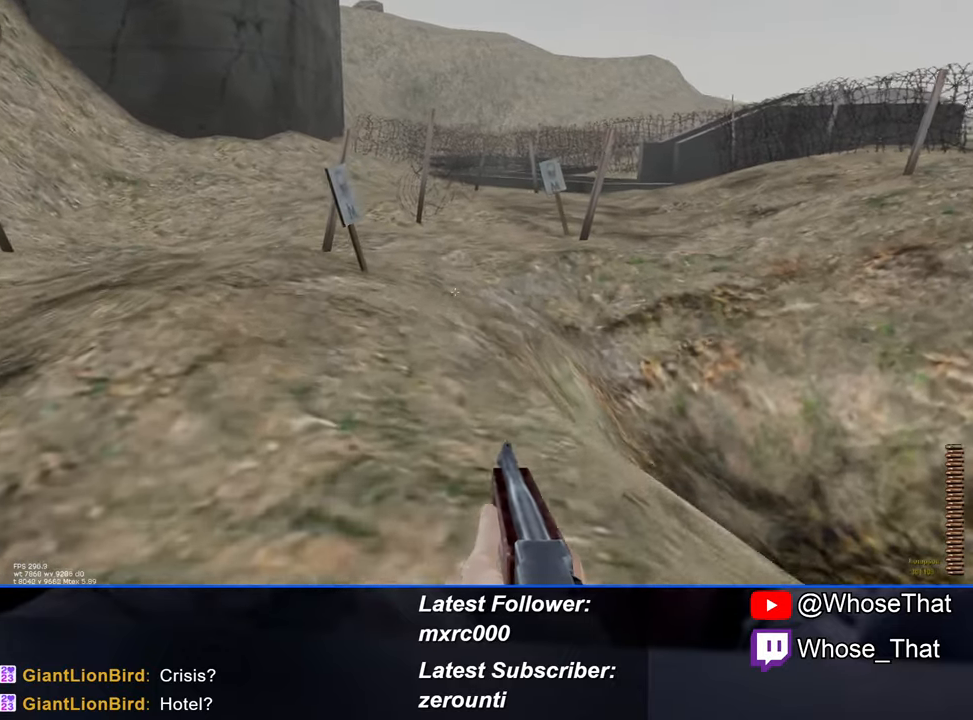
{"keys": ["w"], "events": []}
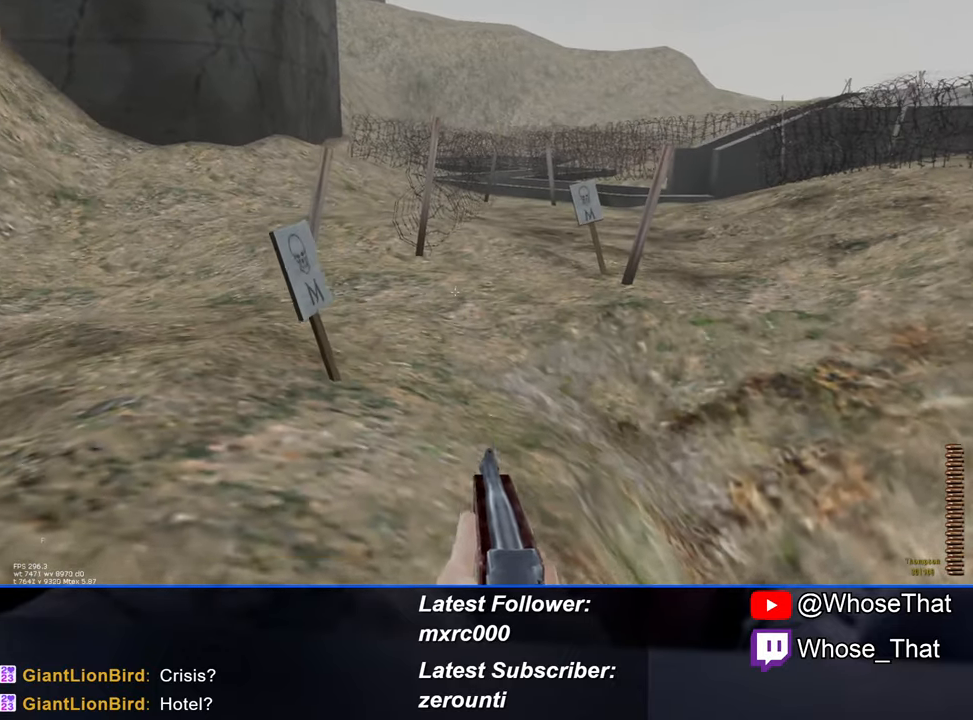
{"keys": ["w"], "events": []}
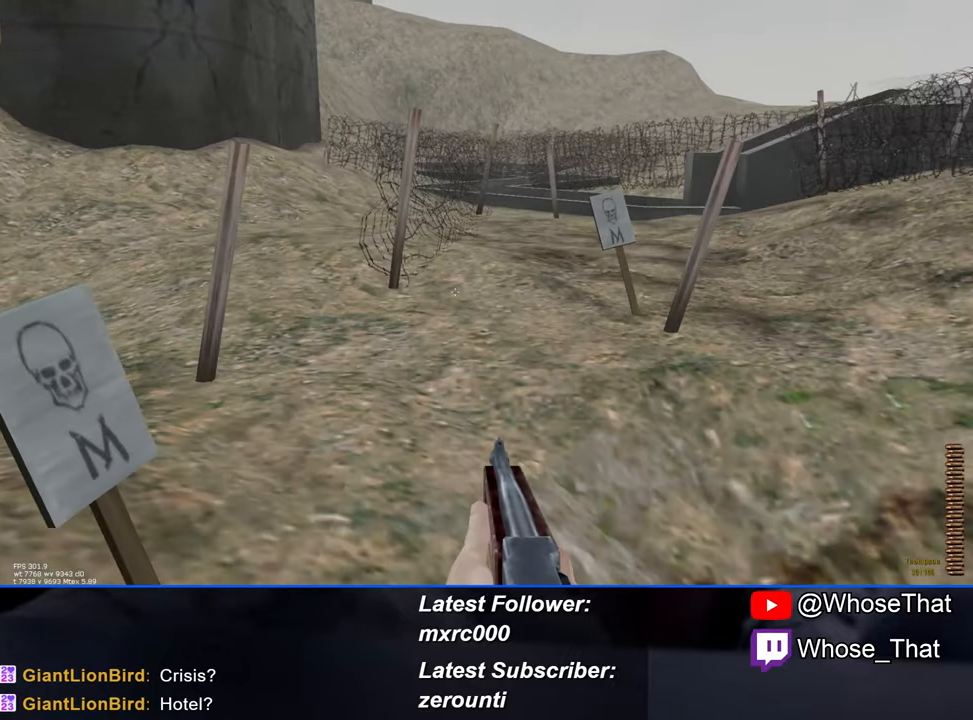
{"keys": ["w"], "events": []}
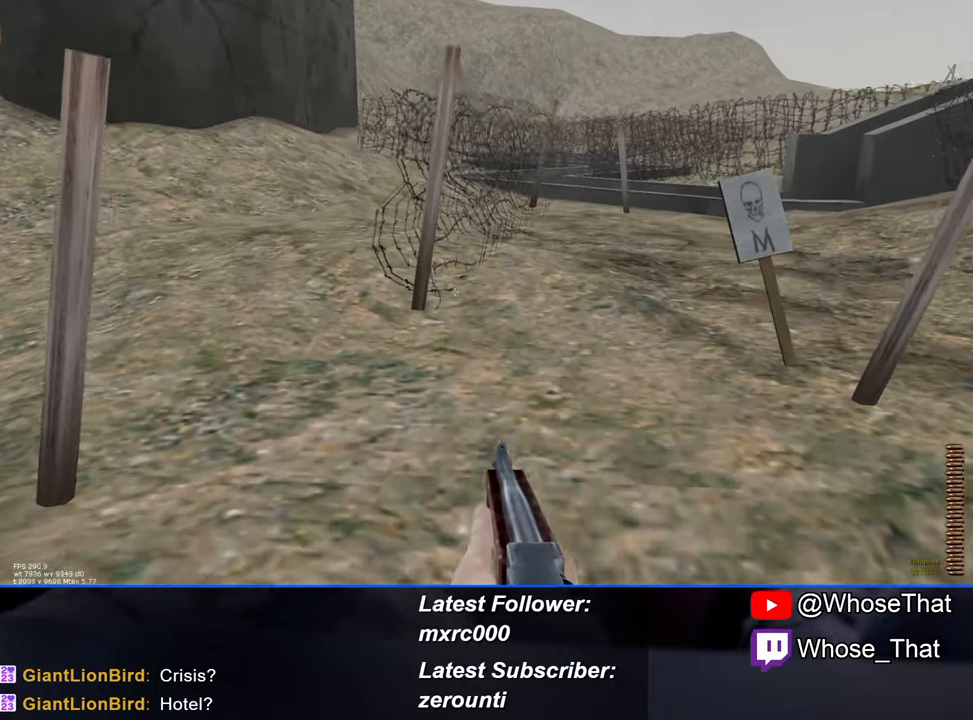
{"keys": ["w"], "events": []}
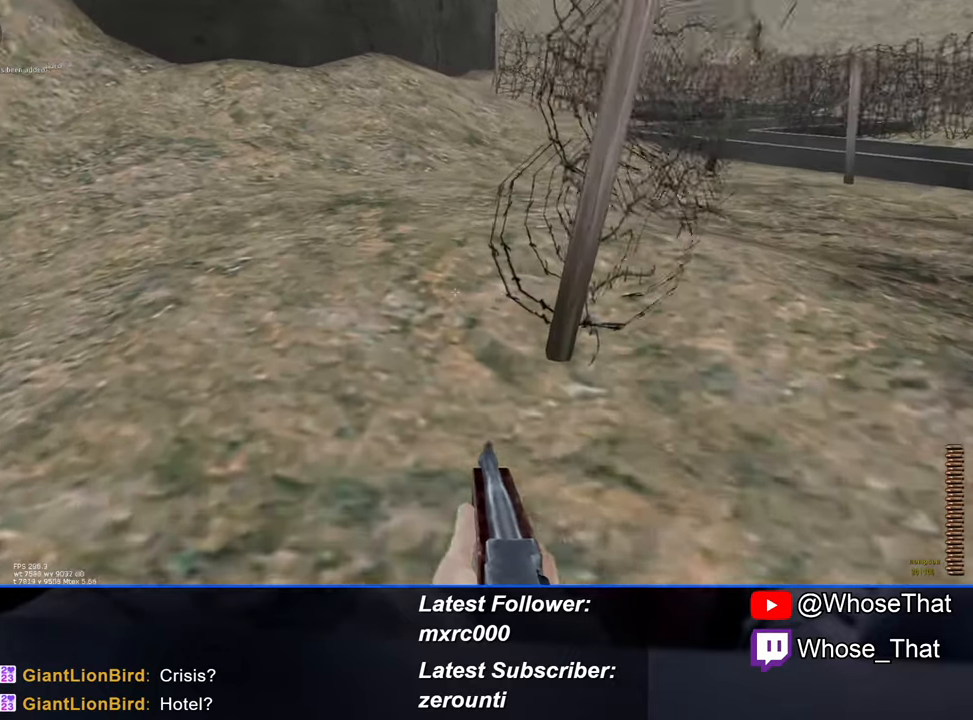
{"keys": ["w"], "events": []}
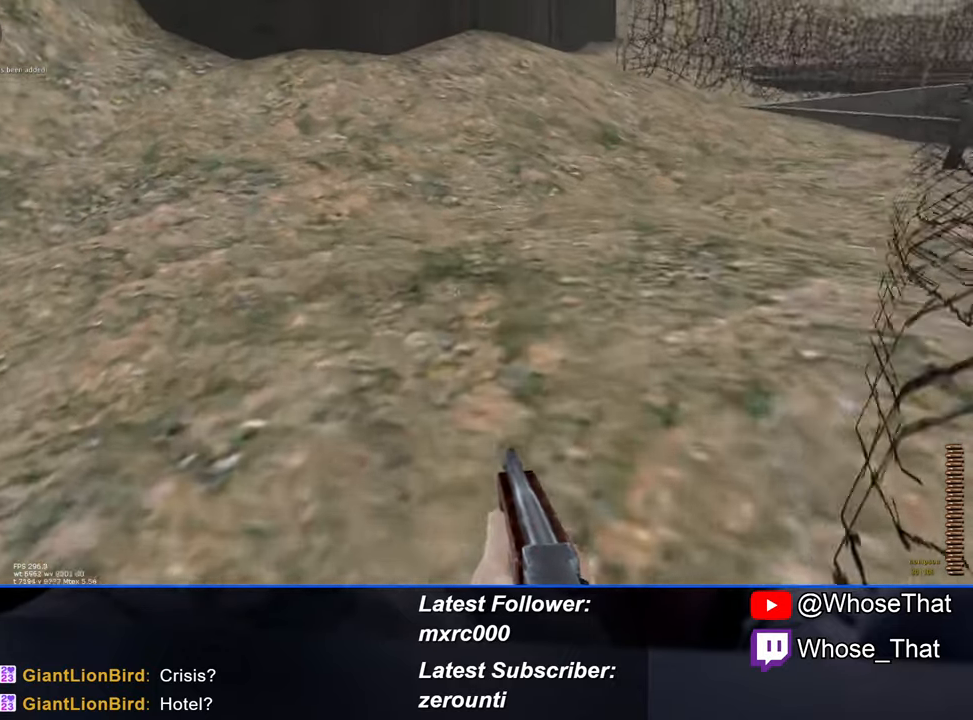
{"keys": ["w"], "events": []}
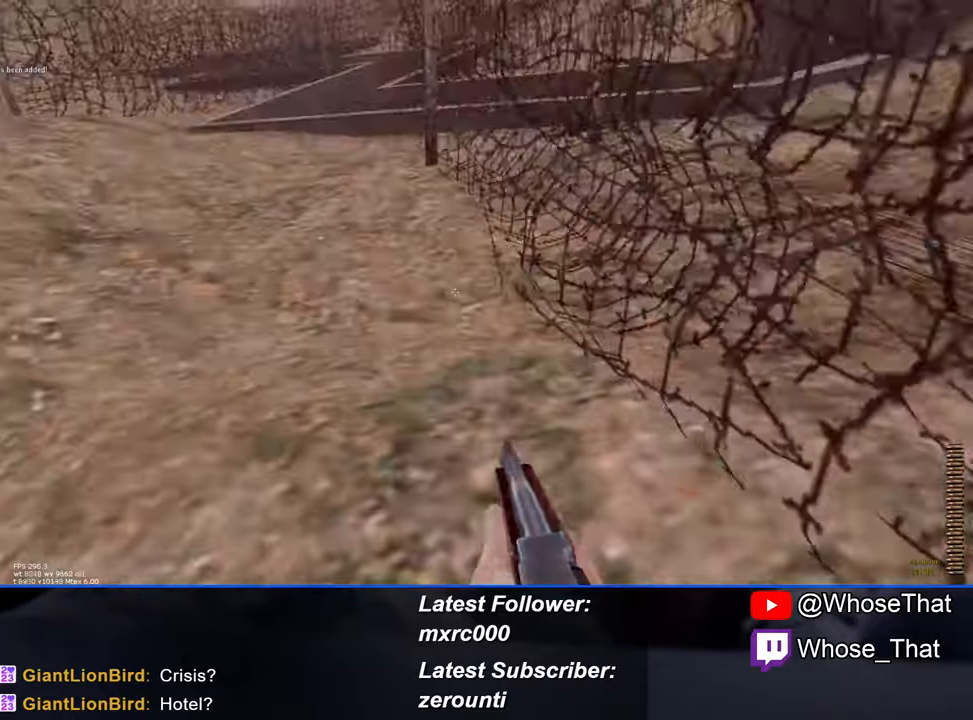
{"keys": ["w"], "events": []}
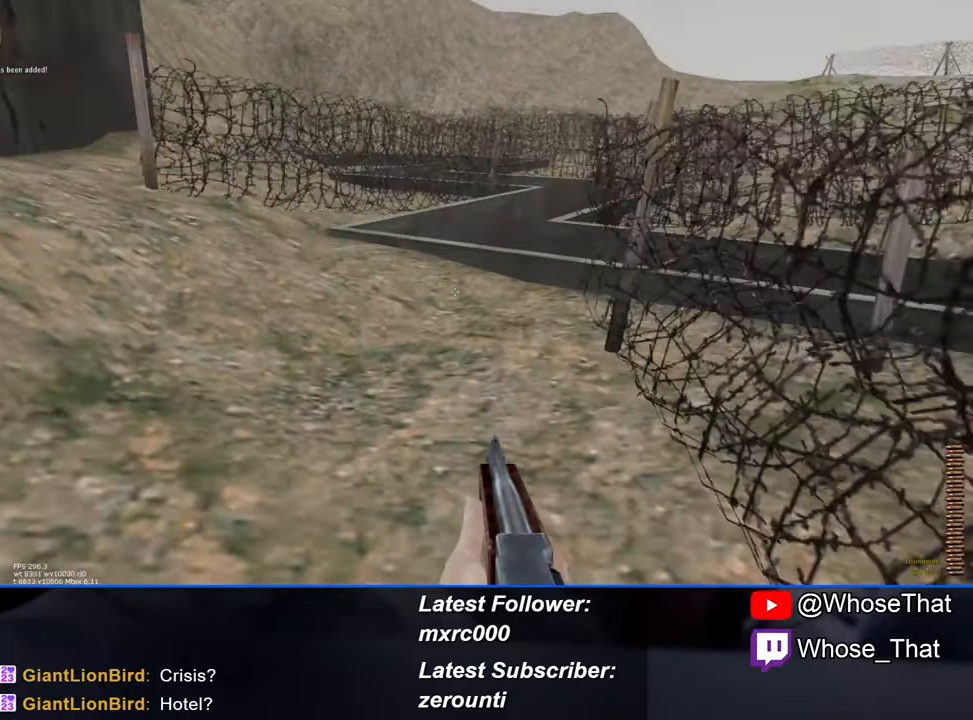
{"keys": ["w"], "events": []}
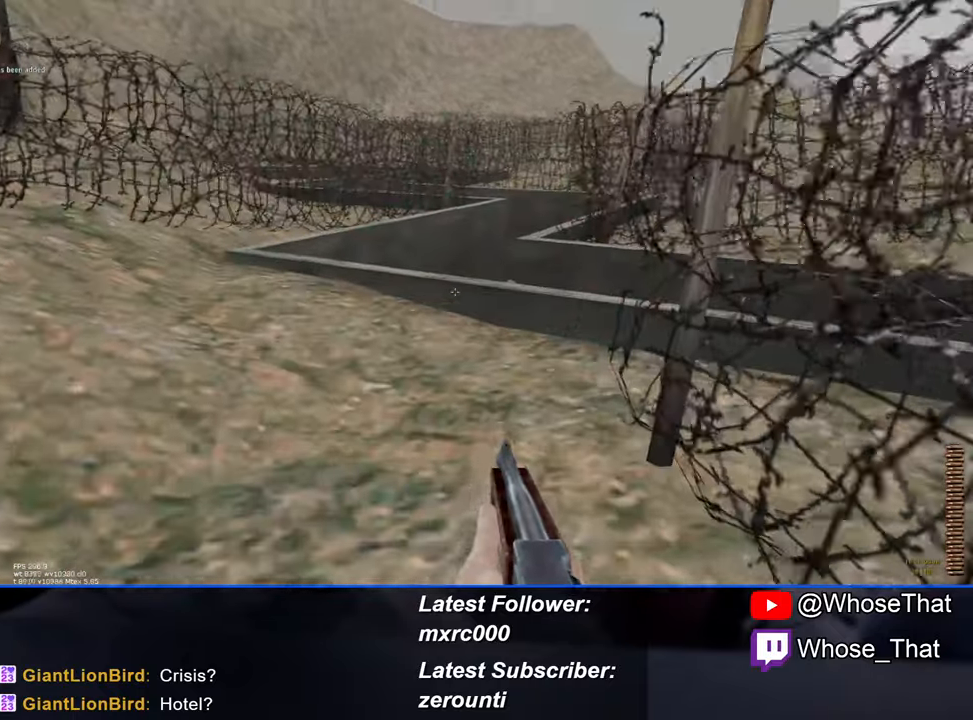
{"keys": ["w"], "events": []}
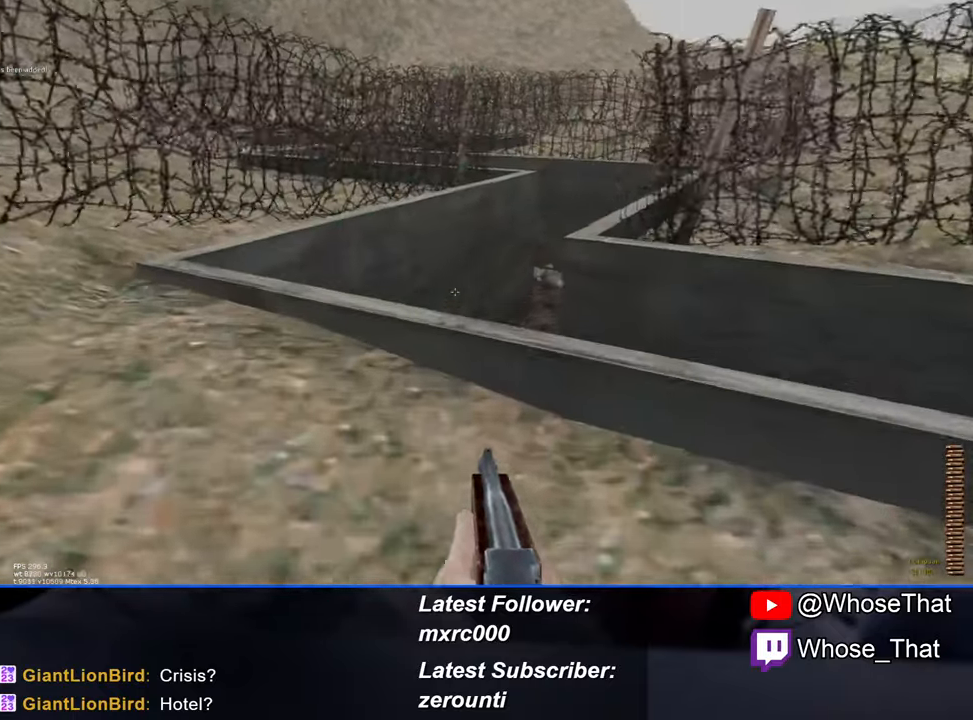
{"keys": ["w"], "events": []}
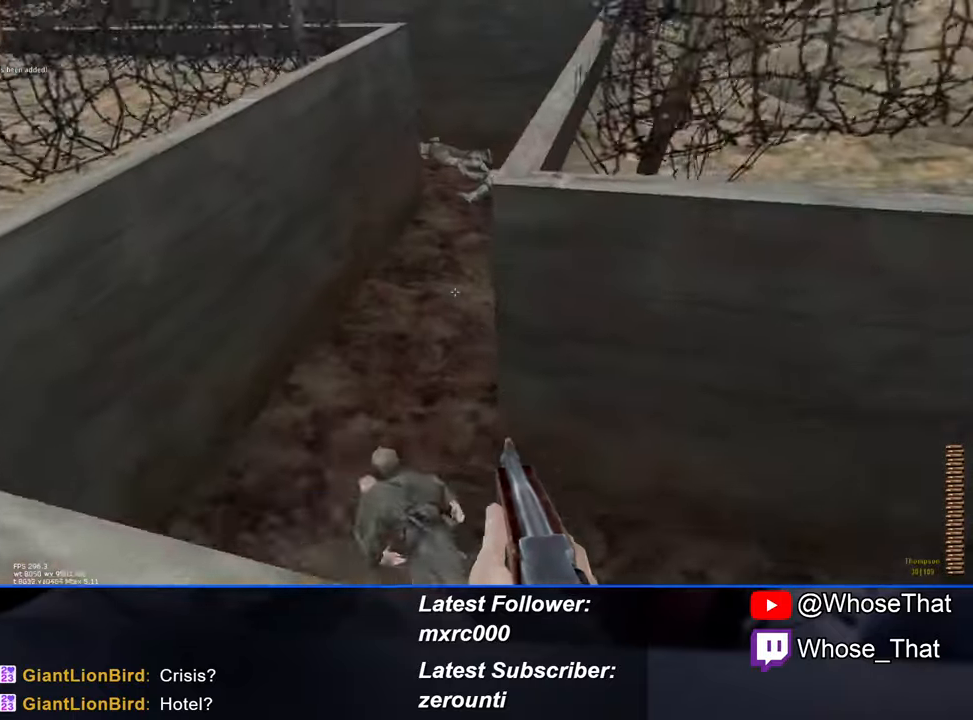
{"keys": ["w"], "events": []}